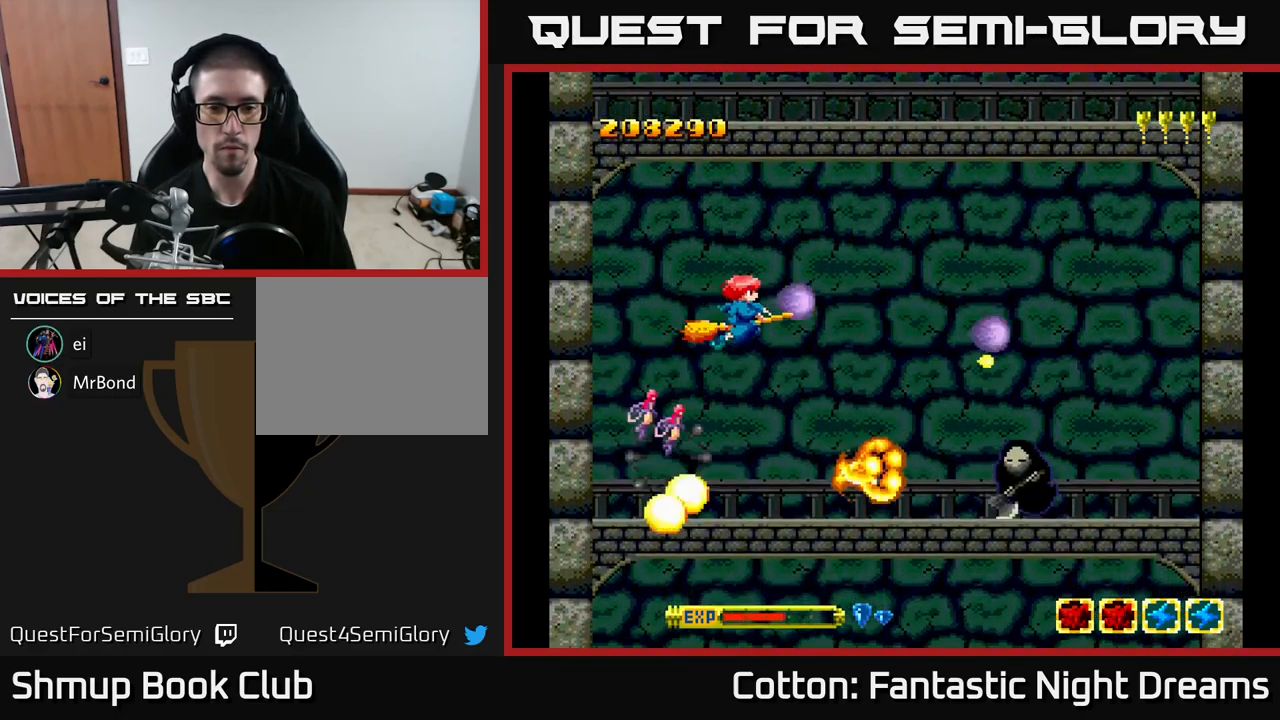
Gameplay with a controller (Xbox layout); each line is a JSON object with the inputs held at the frame after it. "events" lists button and stick changes between this image and that frame as [ms after this image, input, new state], when the widget could be followed in between. Not read: left_stick.
{"buttons": ["B", "Y", "DPAD_DOWN", "DPAD_LEFT"], "right_stick": "center", "events": [[100, "DPAD_DOWN", "down"], [166, "DPAD_DOWN", "up"], [266, "DPAD_DOWN", "down"], [283, "DPAD_RIGHT", "up"], [350, "DPAD_LEFT", "down"]]}
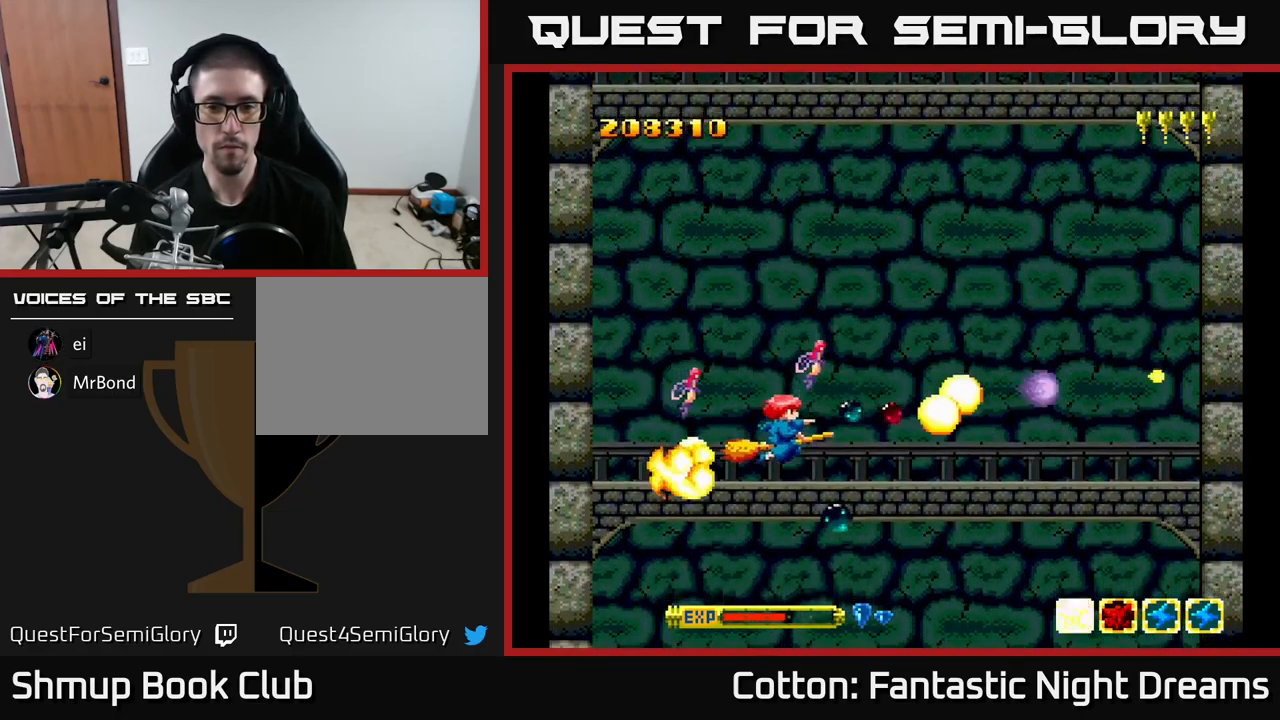
{"buttons": ["B", "Y", "DPAD_UP", "DPAD_RIGHT"], "right_stick": "center", "events": [[50, "DPAD_DOWN", "up"], [133, "DPAD_DOWN", "down"], [167, "DPAD_LEFT", "up"], [200, "DPAD_RIGHT", "down"], [217, "DPAD_DOWN", "up"], [483, "DPAD_UP", "down"]]}
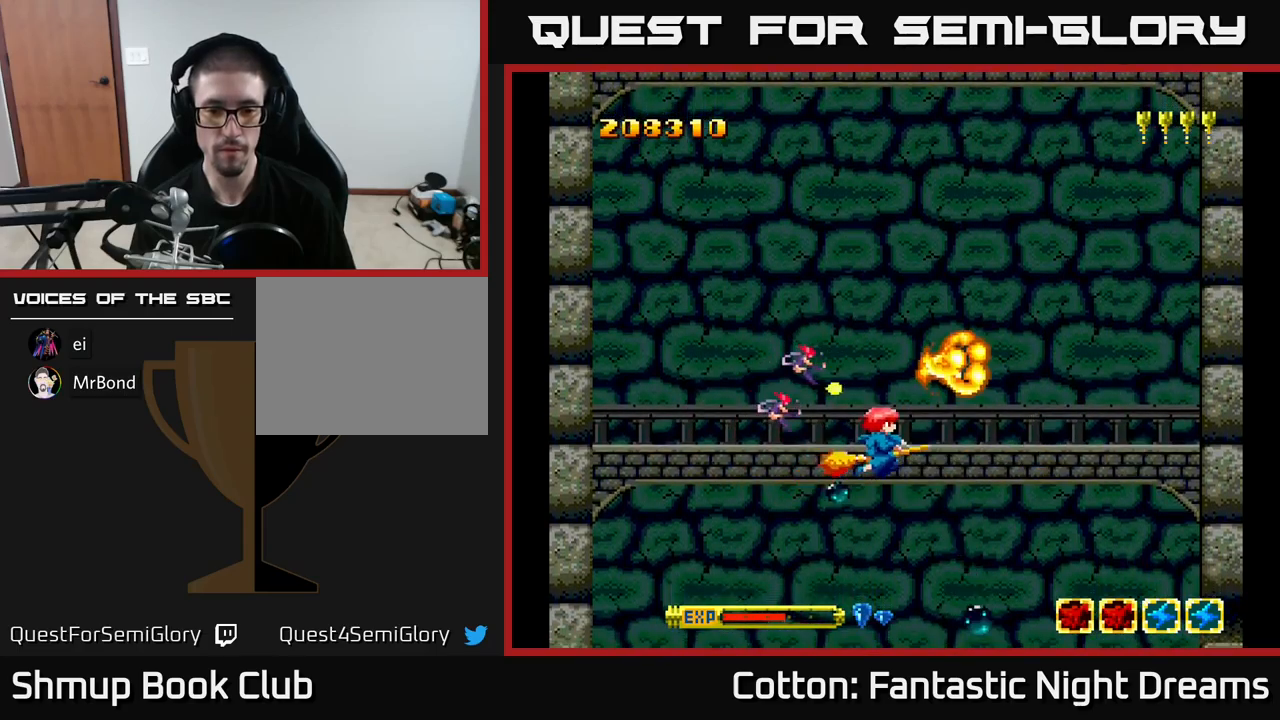
{"buttons": ["B", "Y", "DPAD_LEFT"], "right_stick": "center", "events": [[267, "DPAD_UP", "up"], [417, "DPAD_DOWN", "down"], [433, "DPAD_RIGHT", "up"], [450, "DPAD_DOWN", "up"], [483, "DPAD_LEFT", "down"]]}
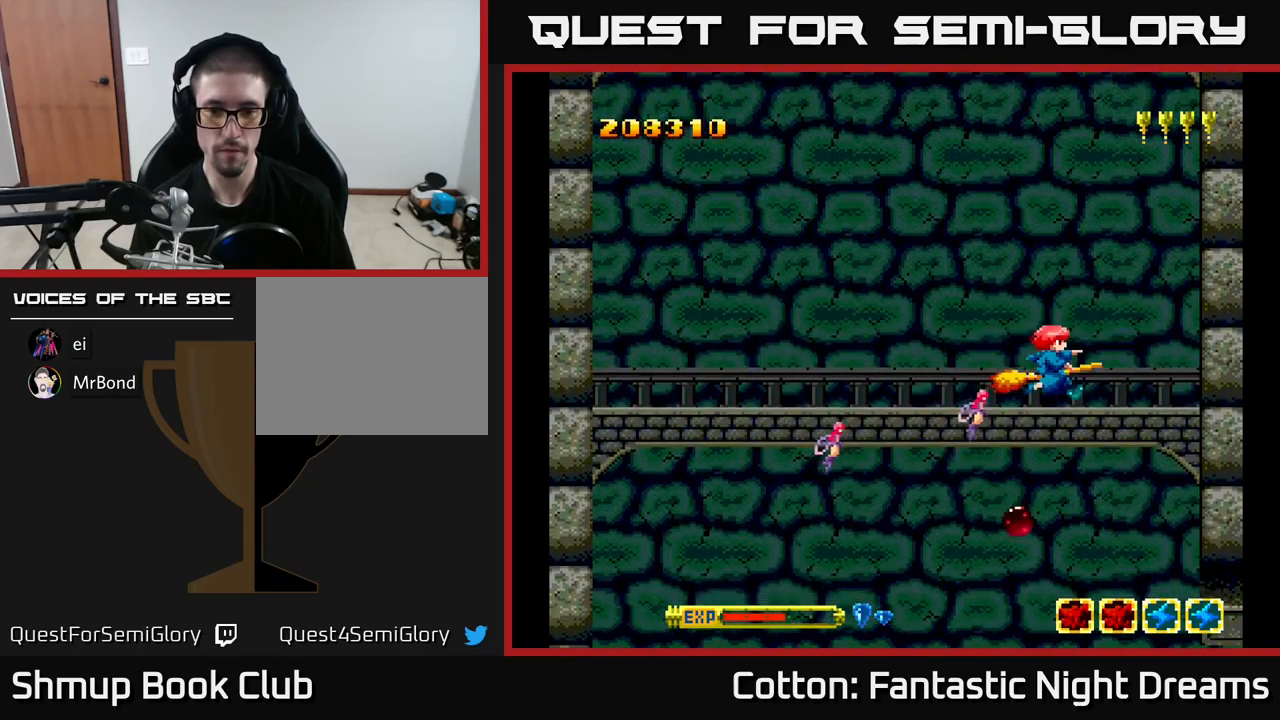
{"buttons": ["B", "Y", "DPAD_LEFT"], "right_stick": "center", "events": []}
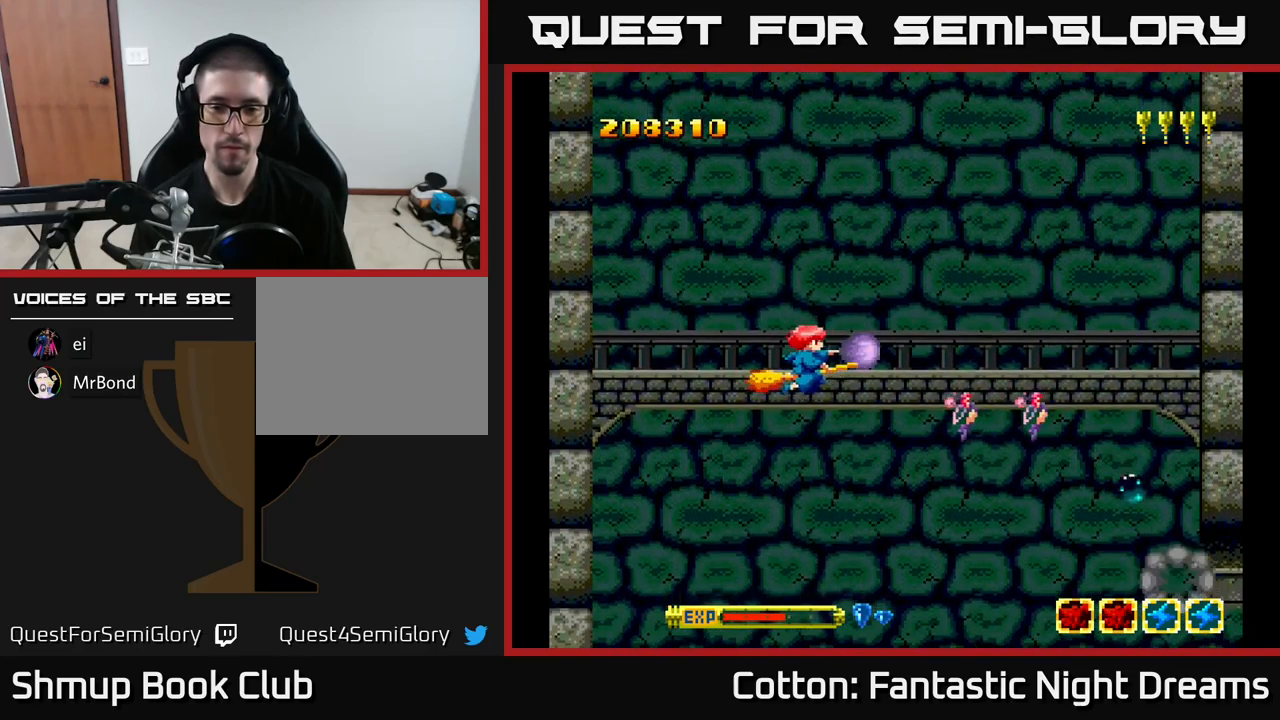
{"buttons": ["B", "Y", "DPAD_LEFT"], "right_stick": "center", "events": []}
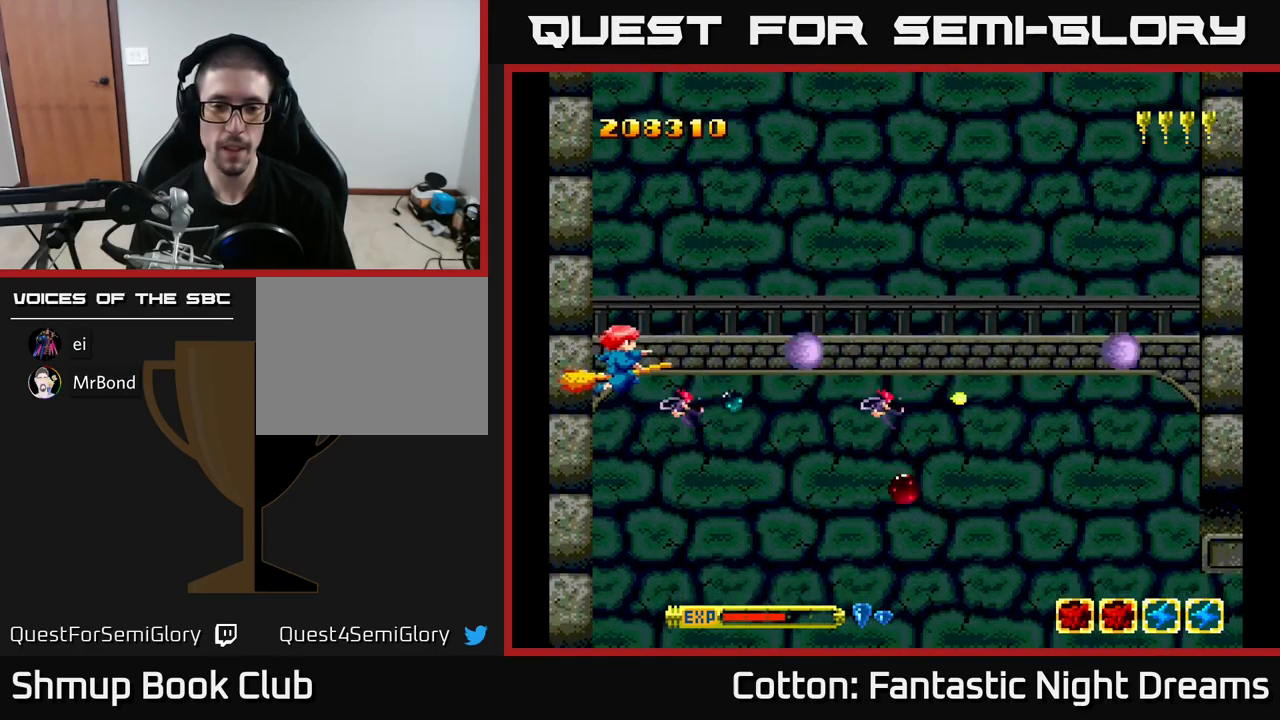
{"buttons": ["B", "Y", "DPAD_RIGHT"], "right_stick": "center", "events": [[17, "DPAD_LEFT", "up"], [83, "DPAD_RIGHT", "down"]]}
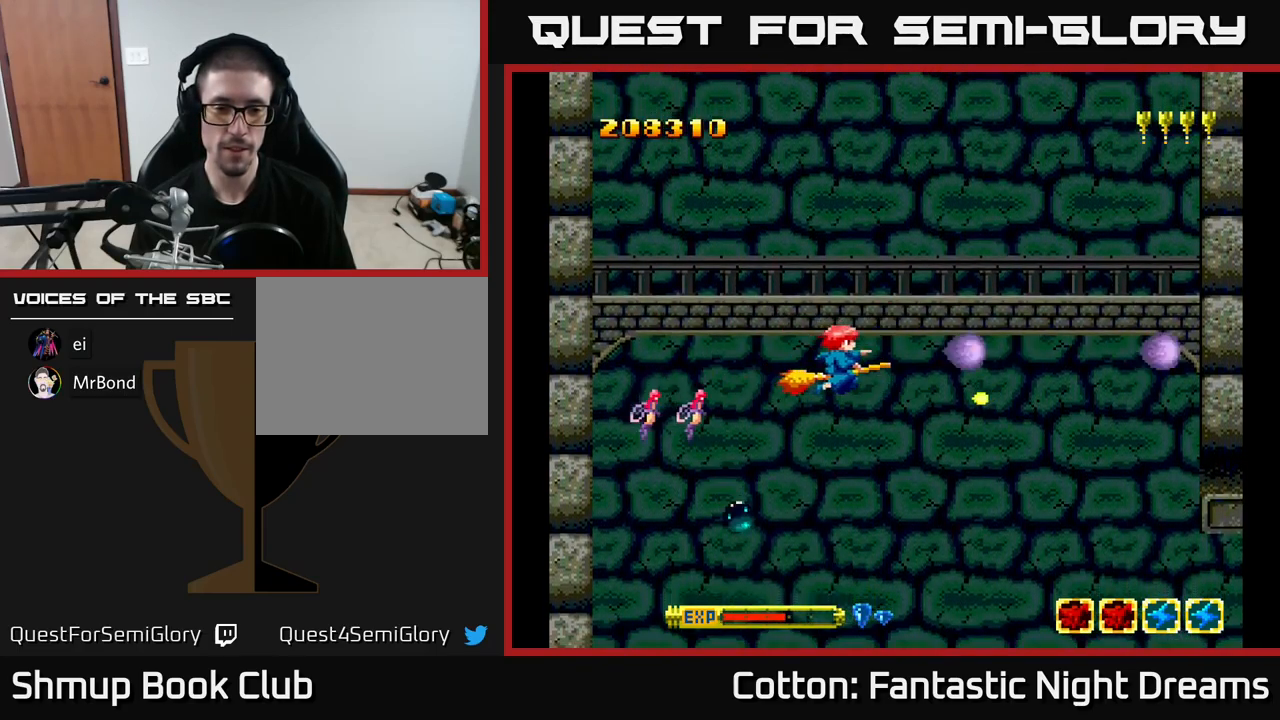
{"buttons": ["B", "Y", "DPAD_LEFT"], "right_stick": "center", "events": [[367, "DPAD_RIGHT", "up"], [417, "DPAD_LEFT", "down"]]}
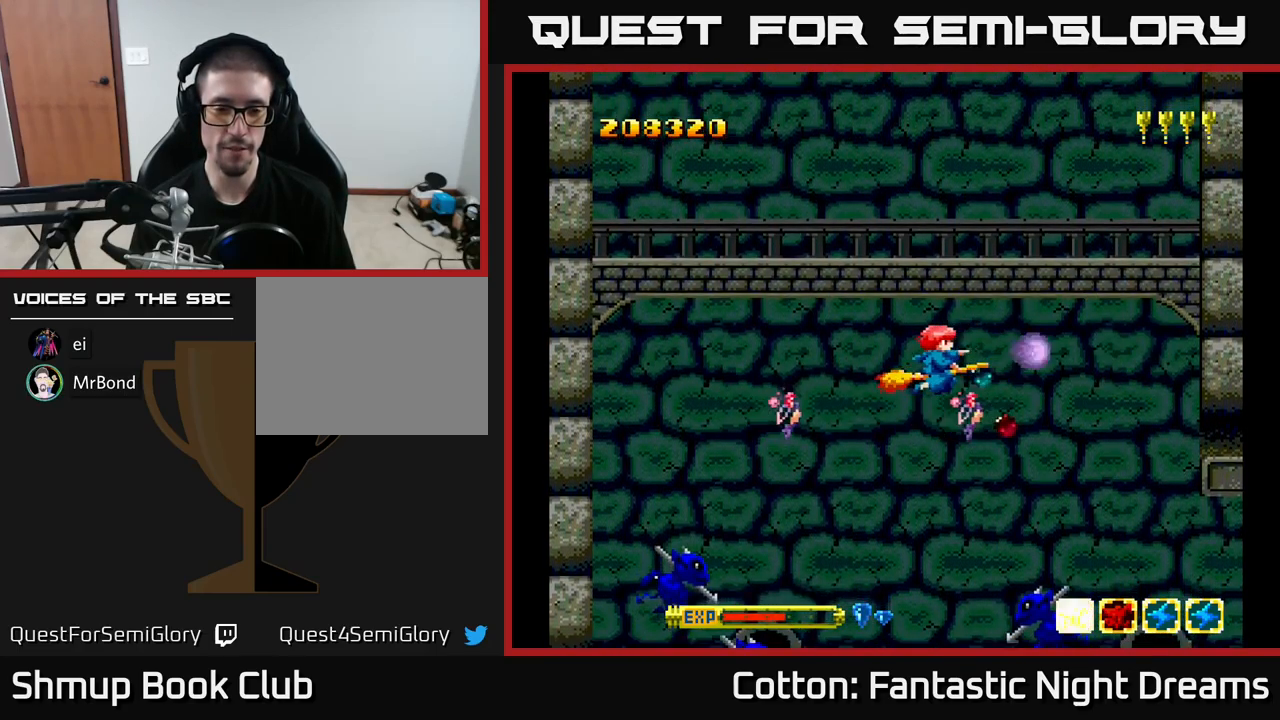
{"buttons": ["B", "Y", "DPAD_UP", "DPAD_LEFT"], "right_stick": "center", "events": [[67, "DPAD_UP", "down"], [200, "DPAD_UP", "up"], [467, "DPAD_UP", "down"]]}
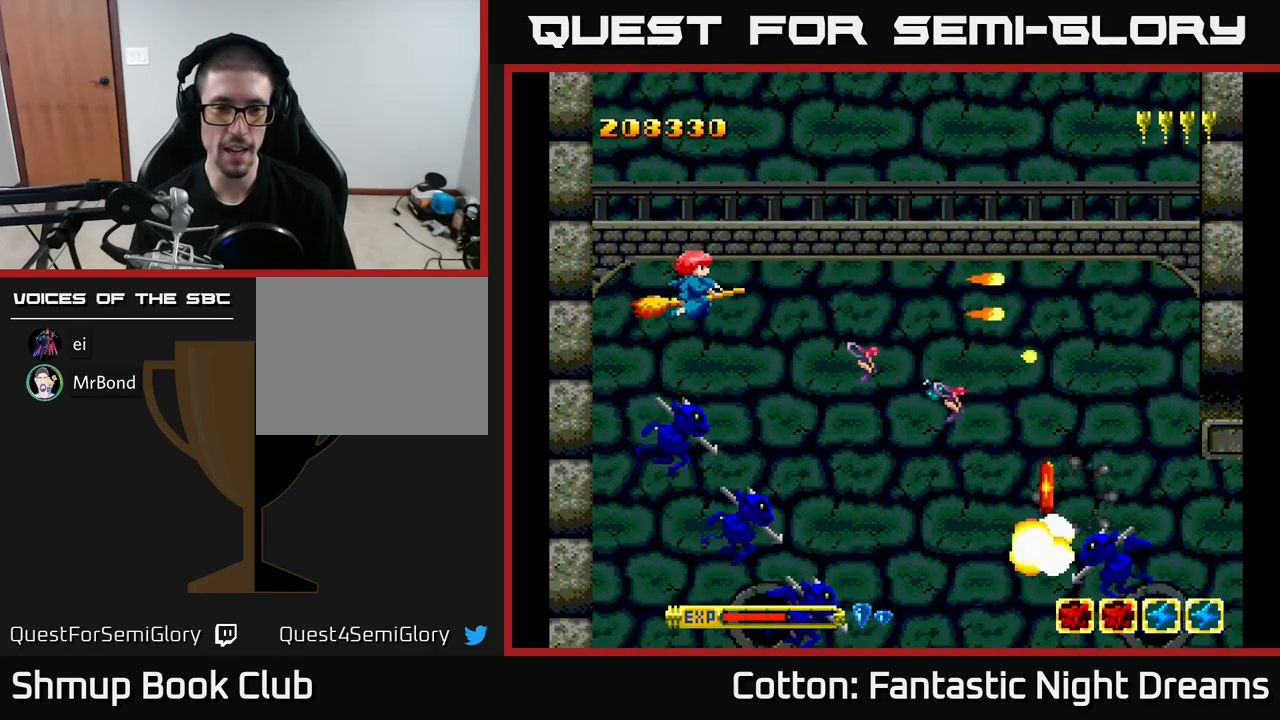
{"buttons": ["B", "Y", "DPAD_UP"], "right_stick": "center", "events": [[167, "DPAD_UP", "up"], [300, "DPAD_LEFT", "up"], [417, "DPAD_UP", "down"]]}
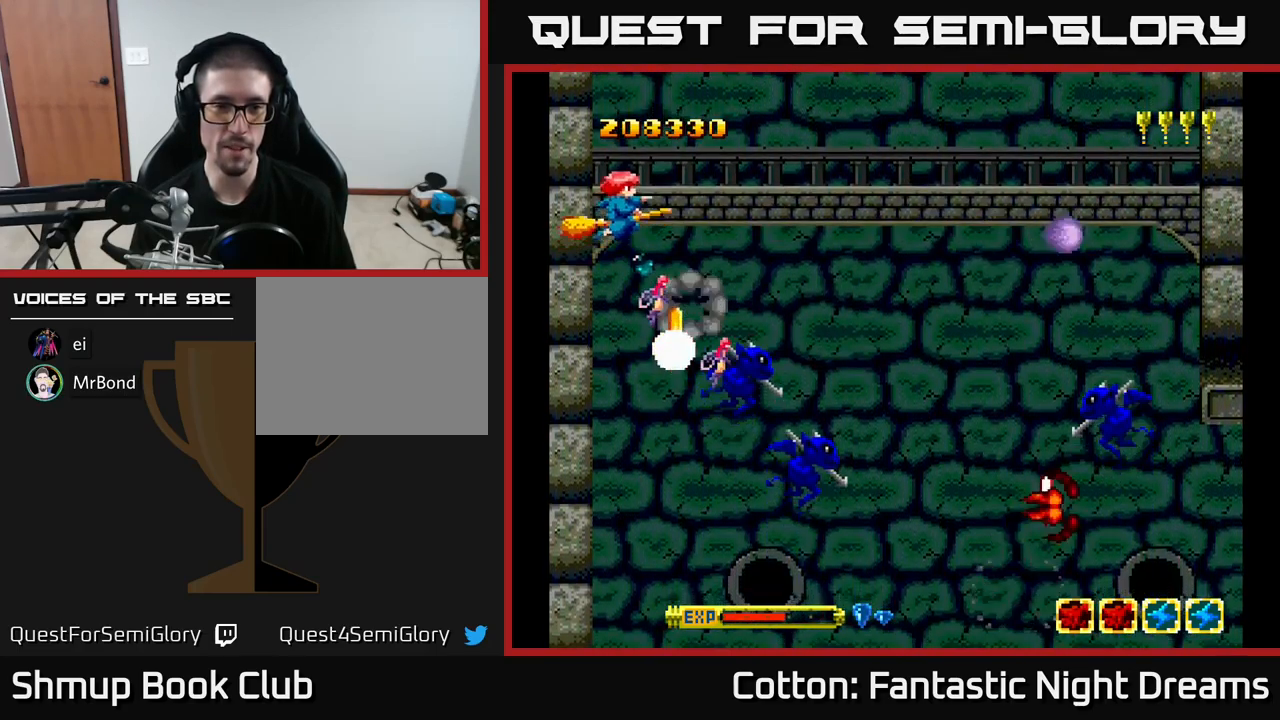
{"buttons": ["B", "Y", "DPAD_DOWN"], "right_stick": "center", "events": [[117, "DPAD_UP", "up"], [267, "DPAD_DOWN", "down"]]}
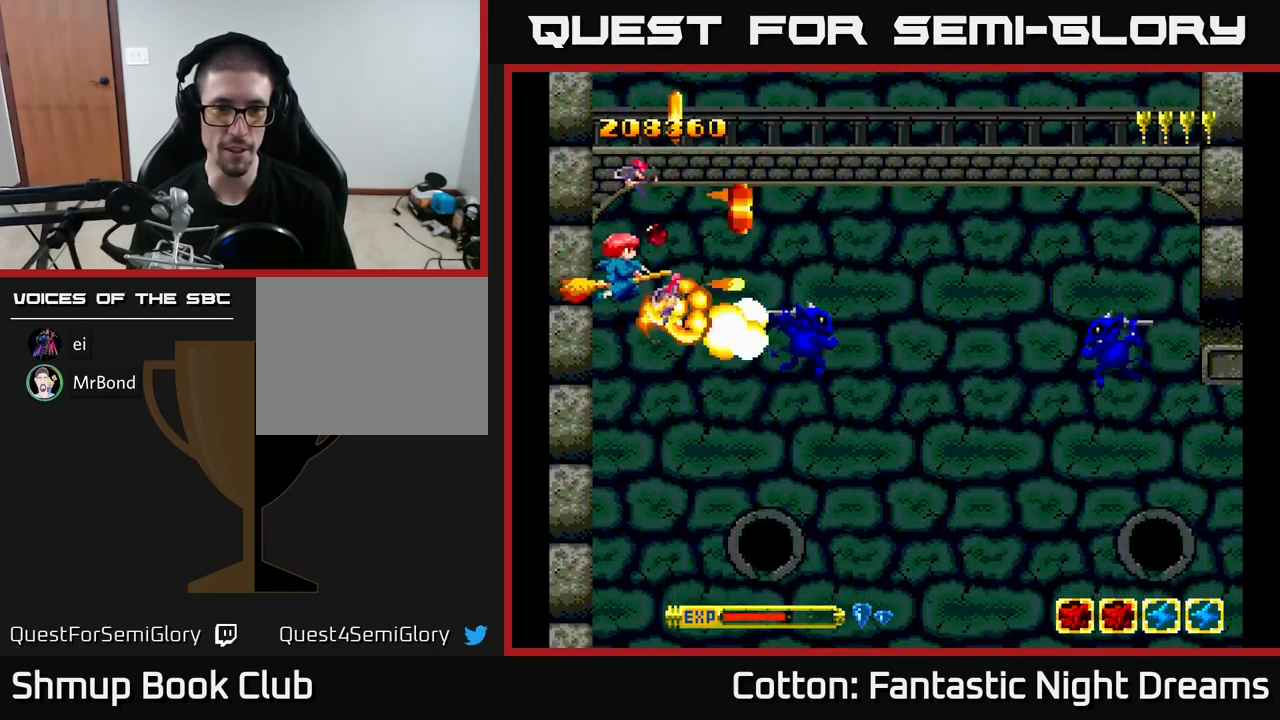
{"buttons": ["B", "Y", "DPAD_UP", "DPAD_LEFT"], "right_stick": "center", "events": [[50, "DPAD_RIGHT", "down"], [83, "DPAD_DOWN", "up"], [167, "DPAD_DOWN", "down"], [217, "DPAD_RIGHT", "up"], [383, "DPAD_LEFT", "down"], [400, "DPAD_DOWN", "up"], [467, "DPAD_UP", "down"]]}
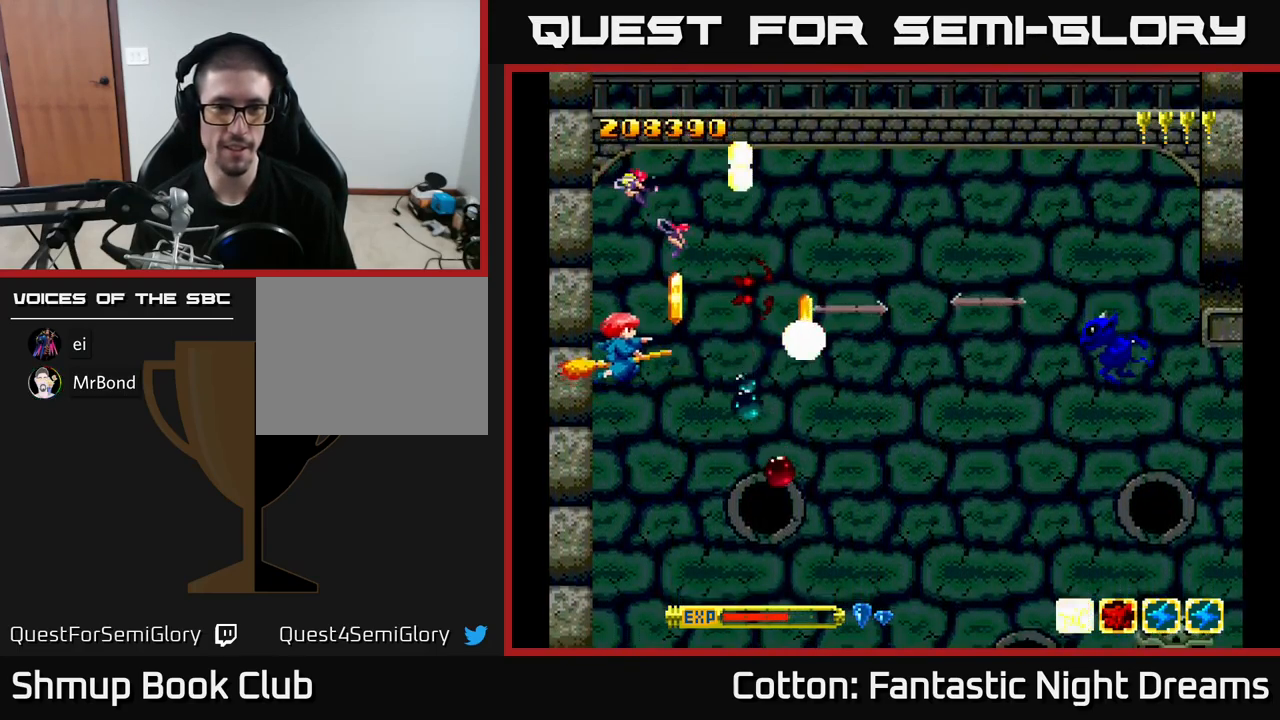
{"buttons": ["DPAD_LEFT"], "right_stick": "center"}
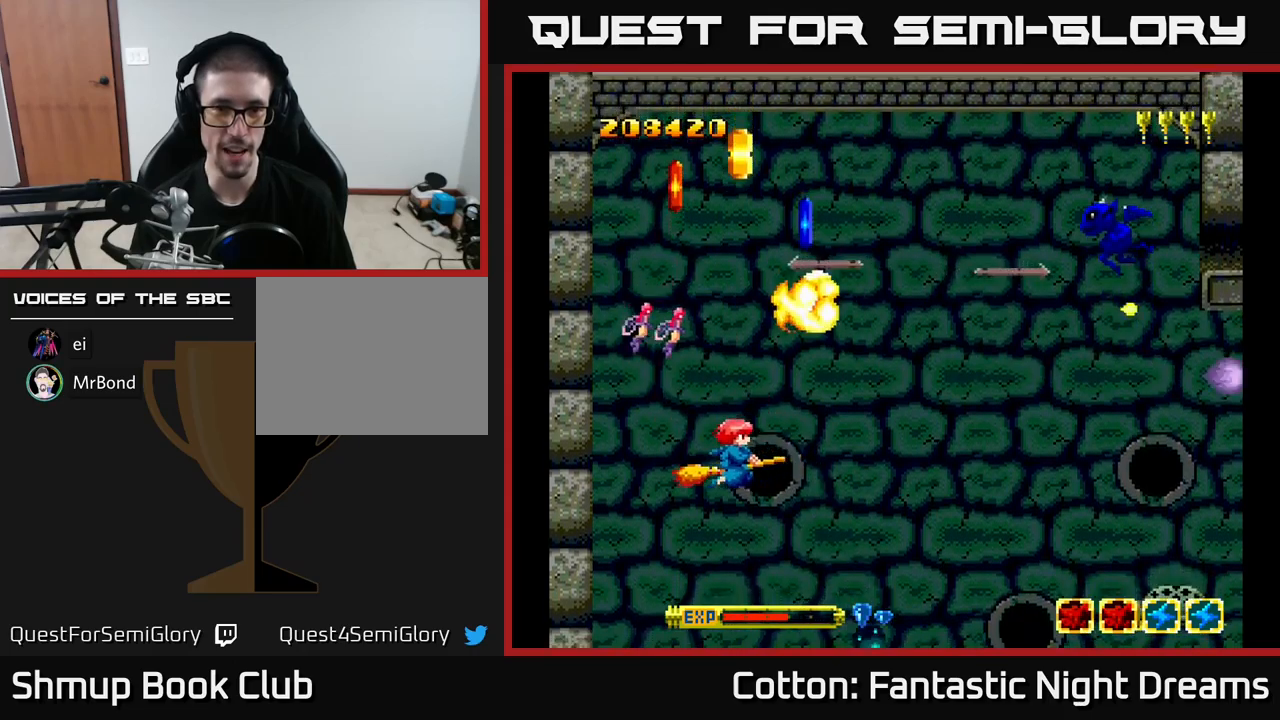
{"buttons": ["B", "DPAD_RIGHT"], "right_stick": "center", "events": [[134, "DPAD_UP", "down"], [184, "DPAD_LEFT", "up"], [200, "DPAD_UP", "up"], [217, "DPAD_RIGHT", "down"], [234, "Y", "down"], [300, "DPAD_DOWN", "down"], [317, "B", "down"], [367, "DPAD_DOWN", "up"], [500, "Y", "up"]]}
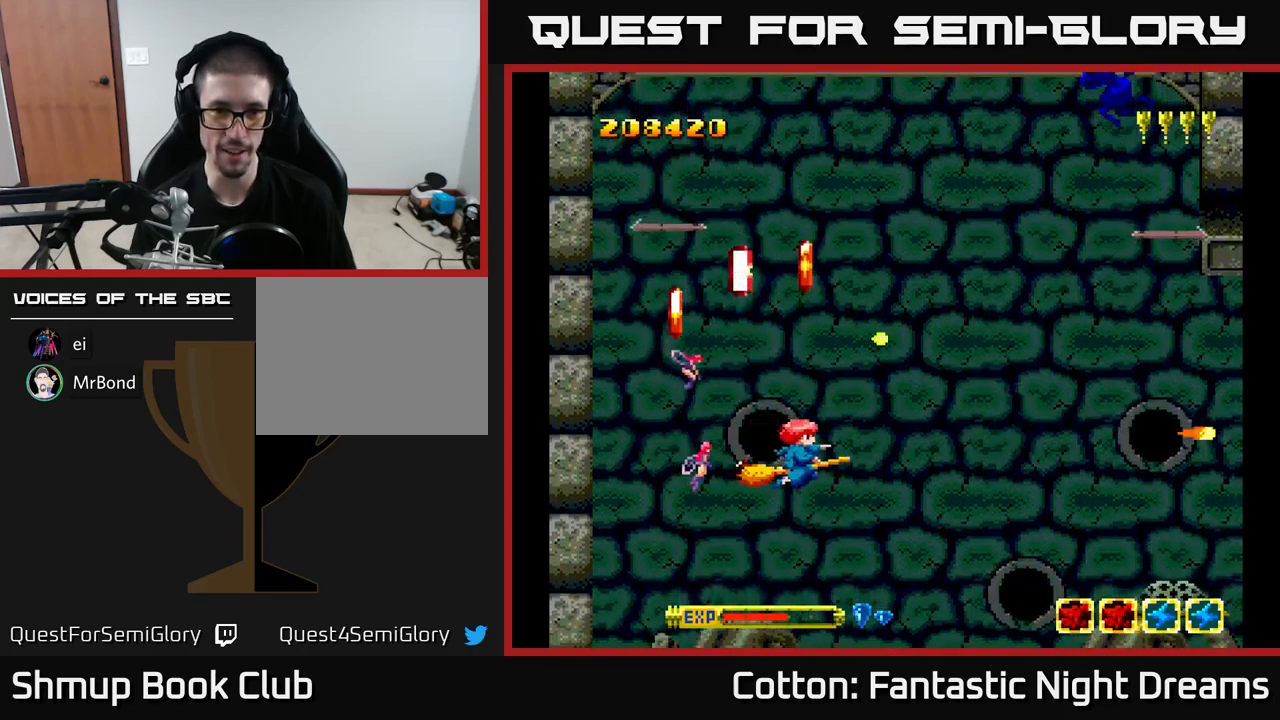
{"buttons": ["DPAD_DOWN", "DPAD_RIGHT"], "right_stick": "center"}
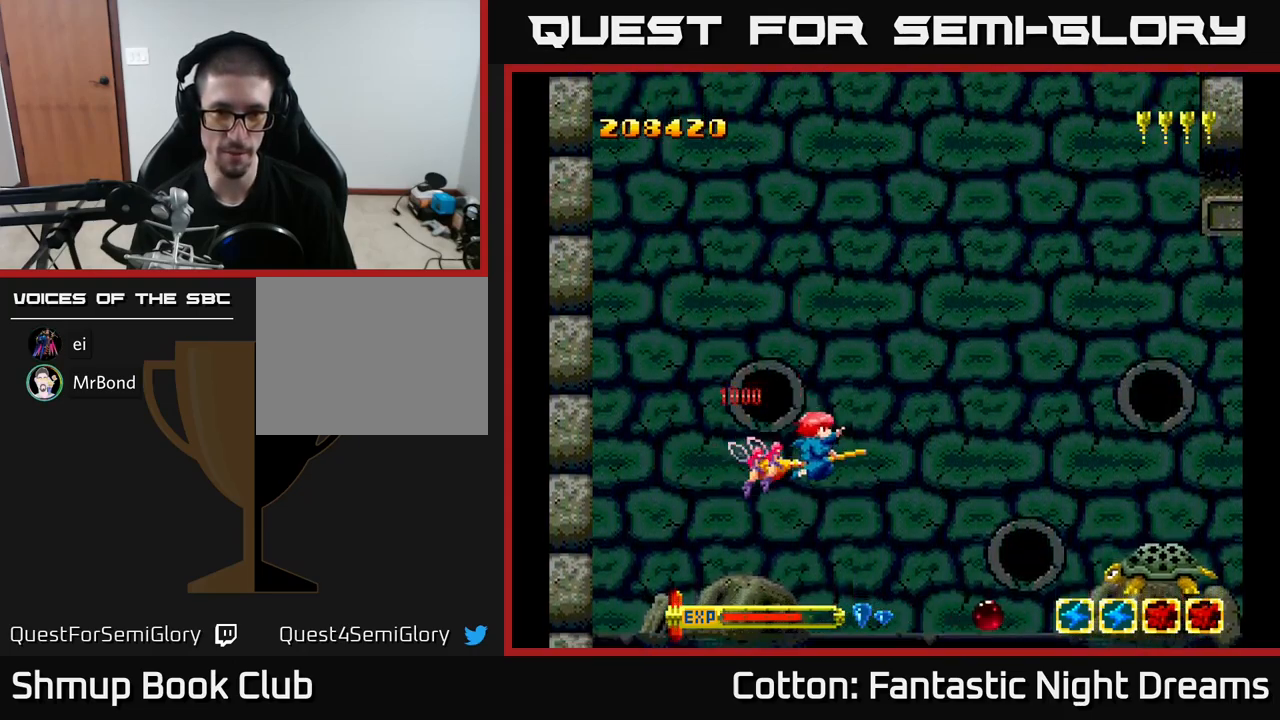
{"buttons": ["B", "Y", "DPAD_LEFT"], "right_stick": "center", "events": [[117, "DPAD_RIGHT", "up"], [184, "DPAD_DOWN", "up"], [200, "DPAD_LEFT", "down"], [200, "DPAD_UP", "down"], [250, "Y", "down"], [334, "B", "down"], [450, "DPAD_UP", "up"]]}
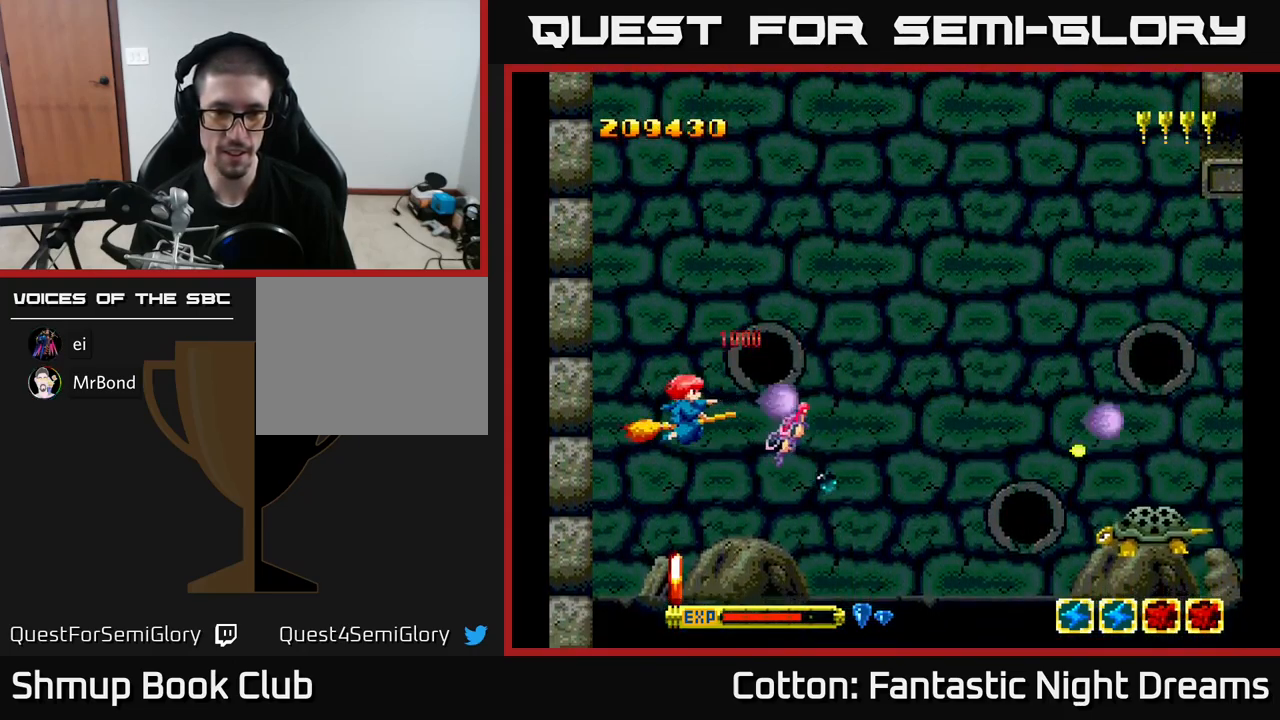
{"buttons": ["B", "Y", "DPAD_DOWN"], "right_stick": "center", "events": [[150, "DPAD_DOWN", "down"], [167, "DPAD_LEFT", "up"], [267, "DPAD_RIGHT", "down"], [367, "DPAD_RIGHT", "up"]]}
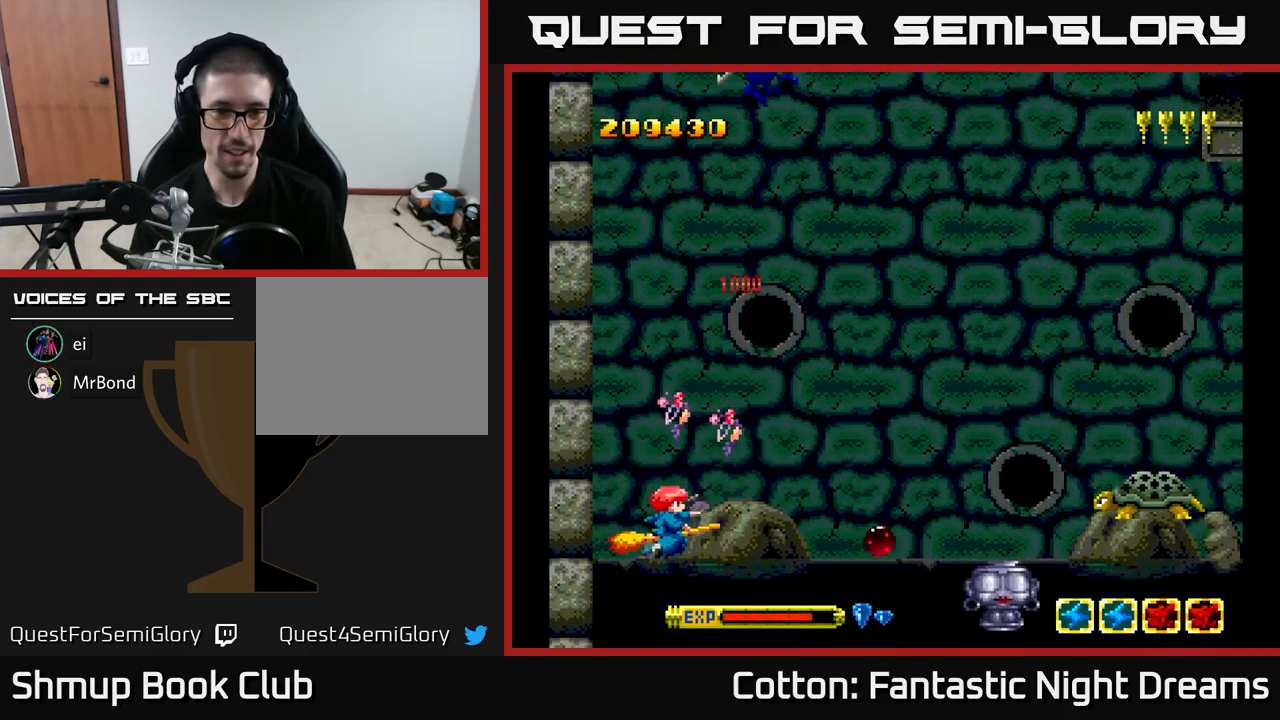
{"buttons": ["B", "Y", "DPAD_RIGHT"], "right_stick": "center", "events": [[50, "DPAD_LEFT", "down"], [100, "DPAD_LEFT", "up"], [117, "DPAD_DOWN", "up"], [150, "DPAD_UP", "down"], [217, "DPAD_RIGHT", "down"], [300, "DPAD_UP", "up"]]}
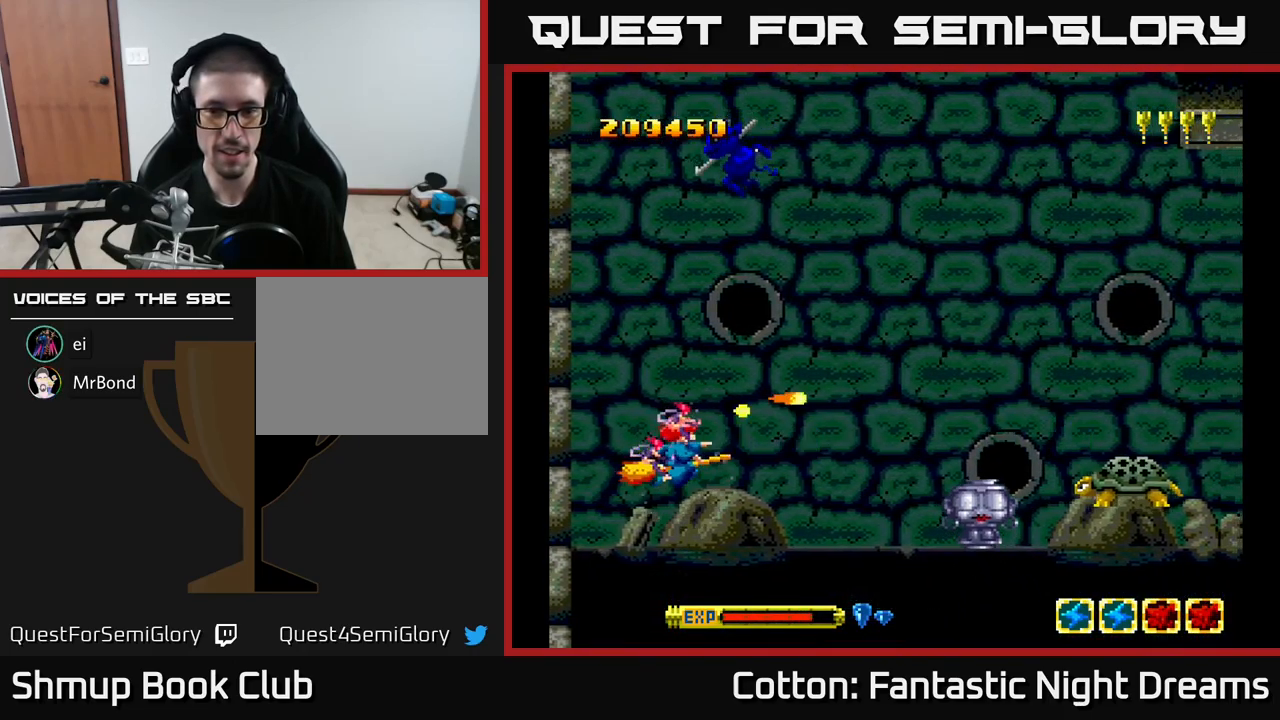
{"buttons": ["B", "Y", "DPAD_RIGHT"], "right_stick": "center", "events": [[84, "DPAD_DOWN", "down"], [134, "DPAD_DOWN", "up"], [134, "DPAD_RIGHT", "up"], [167, "DPAD_UP", "down"], [284, "DPAD_UP", "up"], [300, "DPAD_RIGHT", "down"]]}
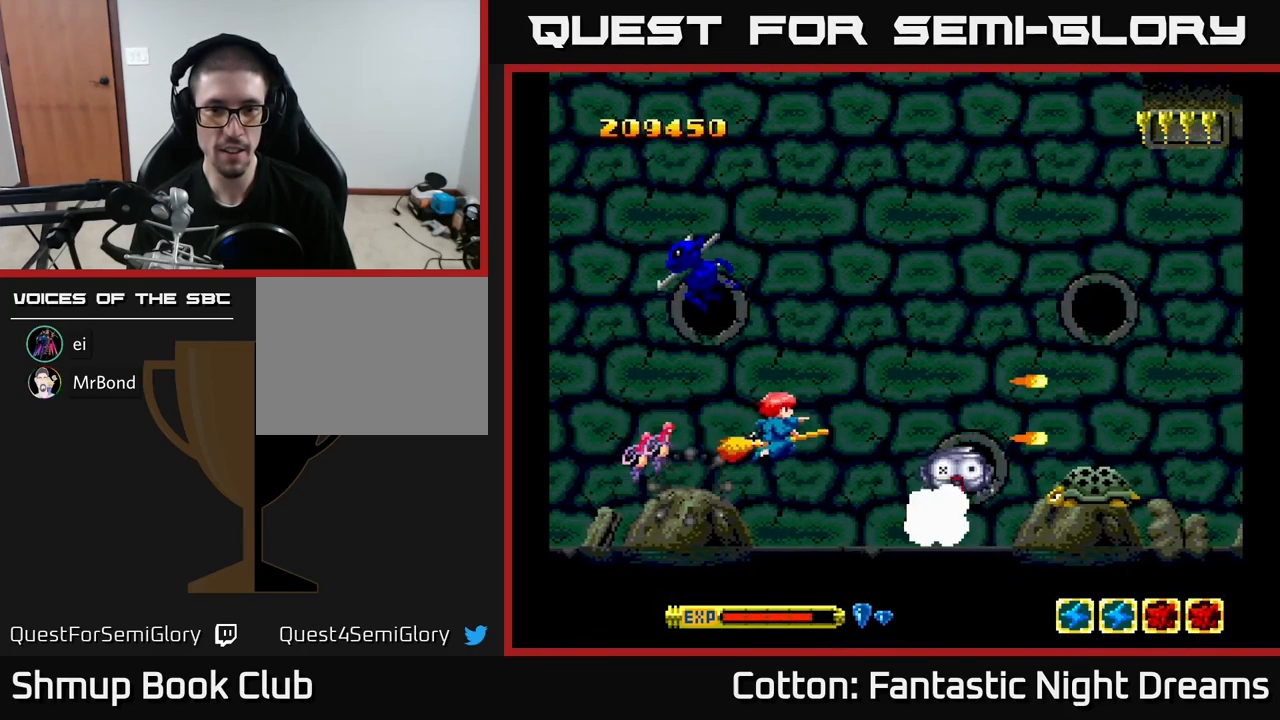
{"buttons": ["DPAD_UP"], "right_stick": "center", "events": [[84, "DPAD_UP", "down"], [117, "DPAD_RIGHT", "up"], [250, "DPAD_RIGHT", "down"], [400, "DPAD_RIGHT", "up"], [450, "Y", "up"], [467, "B", "up"]]}
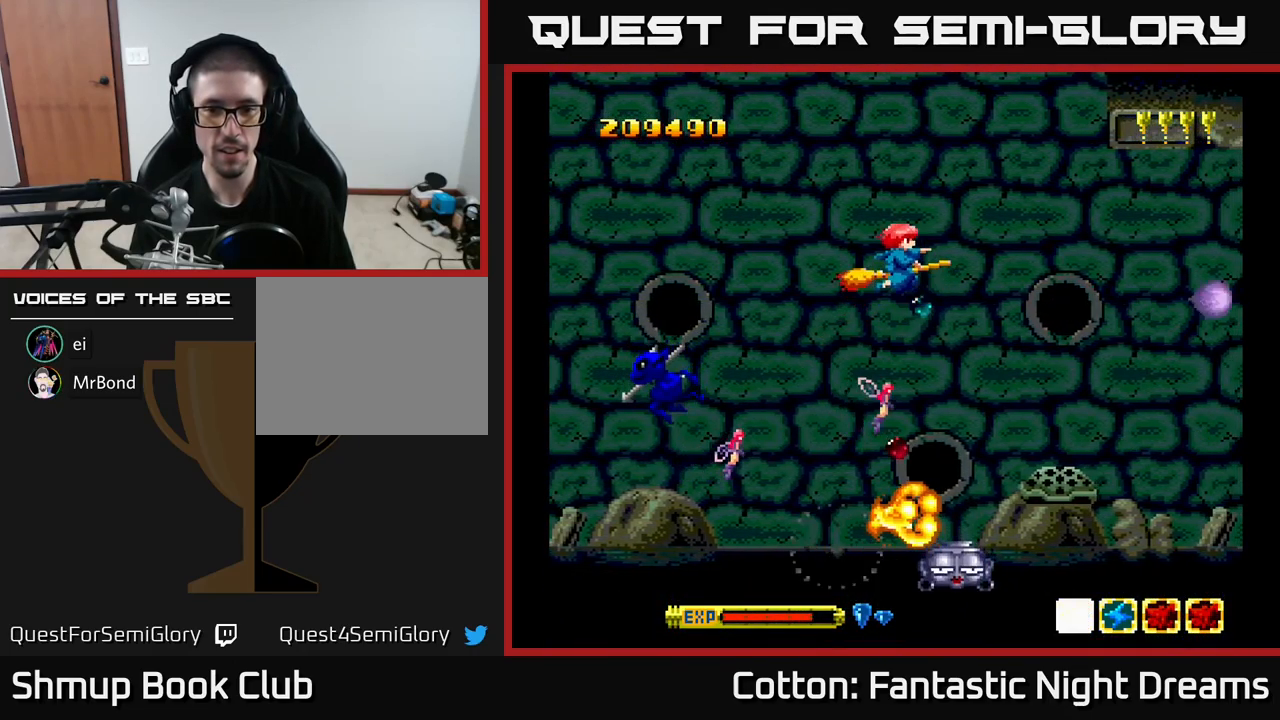
{"buttons": ["DPAD_DOWN", "DPAD_LEFT"], "right_stick": "center", "events": [[17, "DPAD_LEFT", "down"], [284, "DPAD_UP", "up"], [450, "DPAD_DOWN", "down"]]}
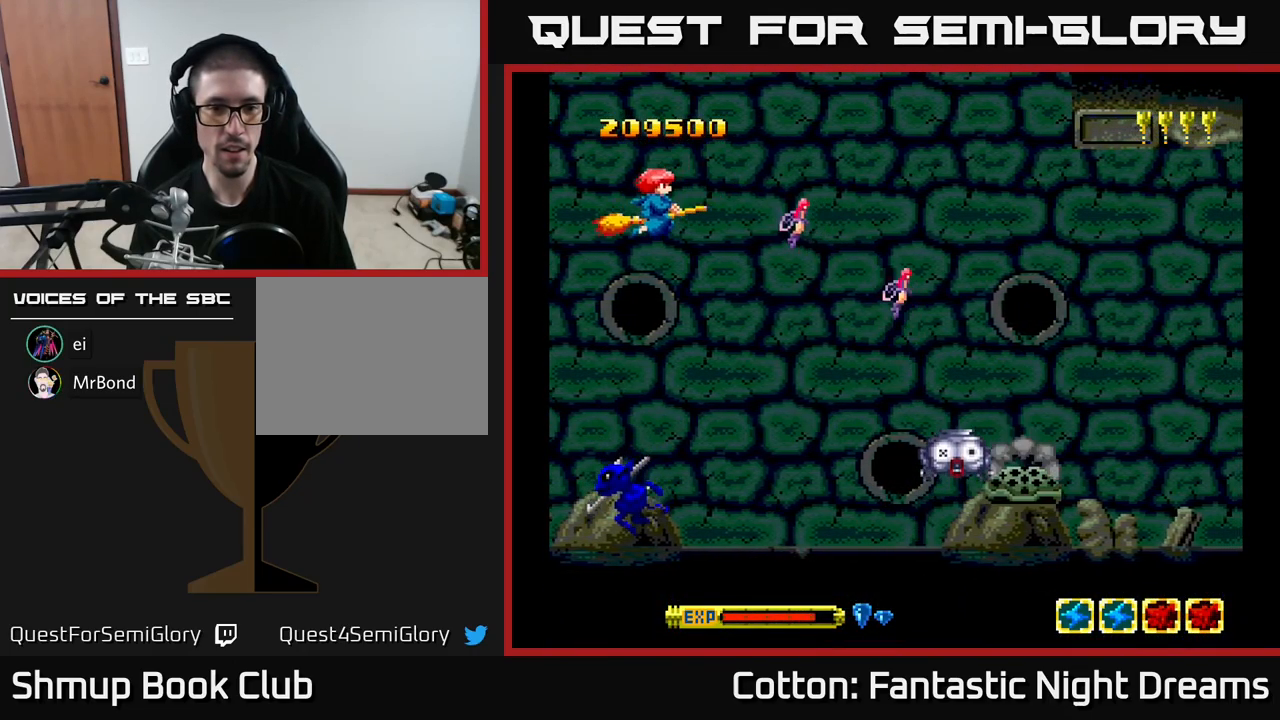
{"buttons": ["DPAD_RIGHT"], "right_stick": "center", "events": [[84, "DPAD_DOWN", "up"], [167, "DPAD_LEFT", "up"], [167, "DPAD_UP", "down"], [184, "DPAD_UP", "up"], [250, "DPAD_RIGHT", "down"]]}
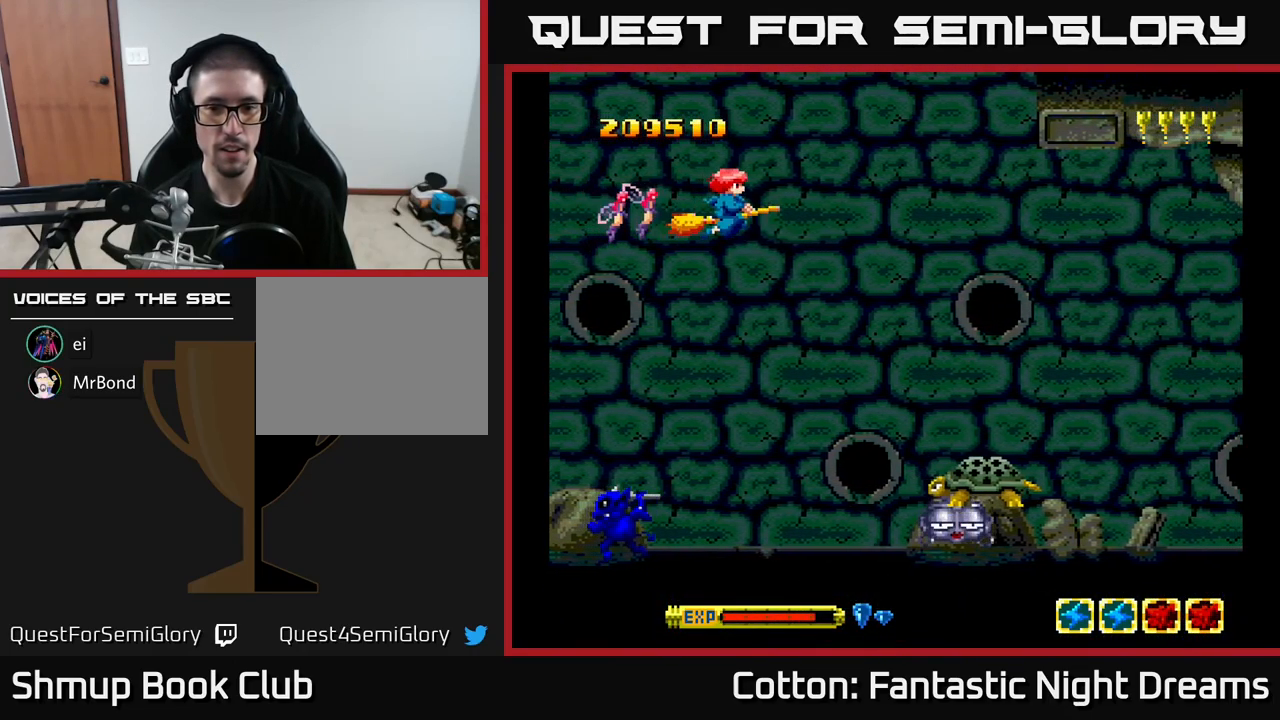
{"buttons": ["B"], "right_stick": "center", "events": [[67, "DPAD_DOWN", "down"], [100, "B", "down"], [150, "DPAD_DOWN", "up"], [150, "DPAD_RIGHT", "up"]]}
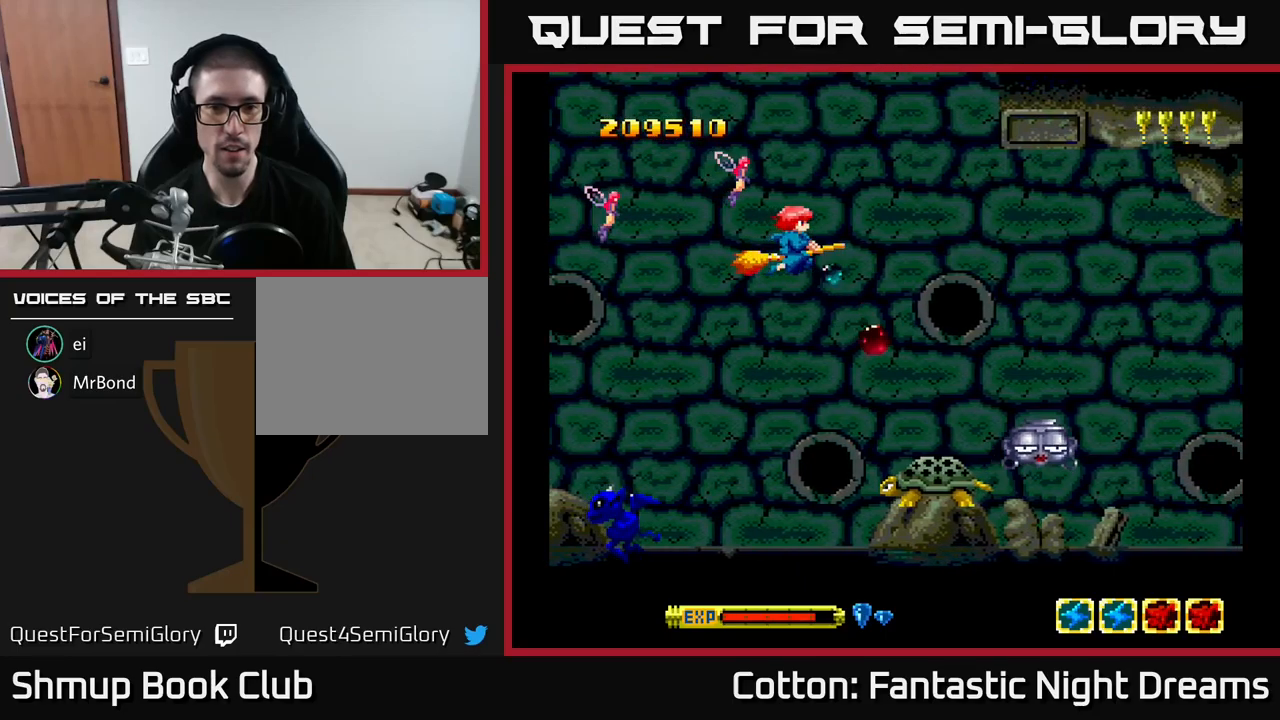
{"buttons": ["B", "DPAD_LEFT"], "right_stick": "center", "events": [[116, "DPAD_LEFT", "down"], [200, "DPAD_LEFT", "up"], [466, "DPAD_LEFT", "down"]]}
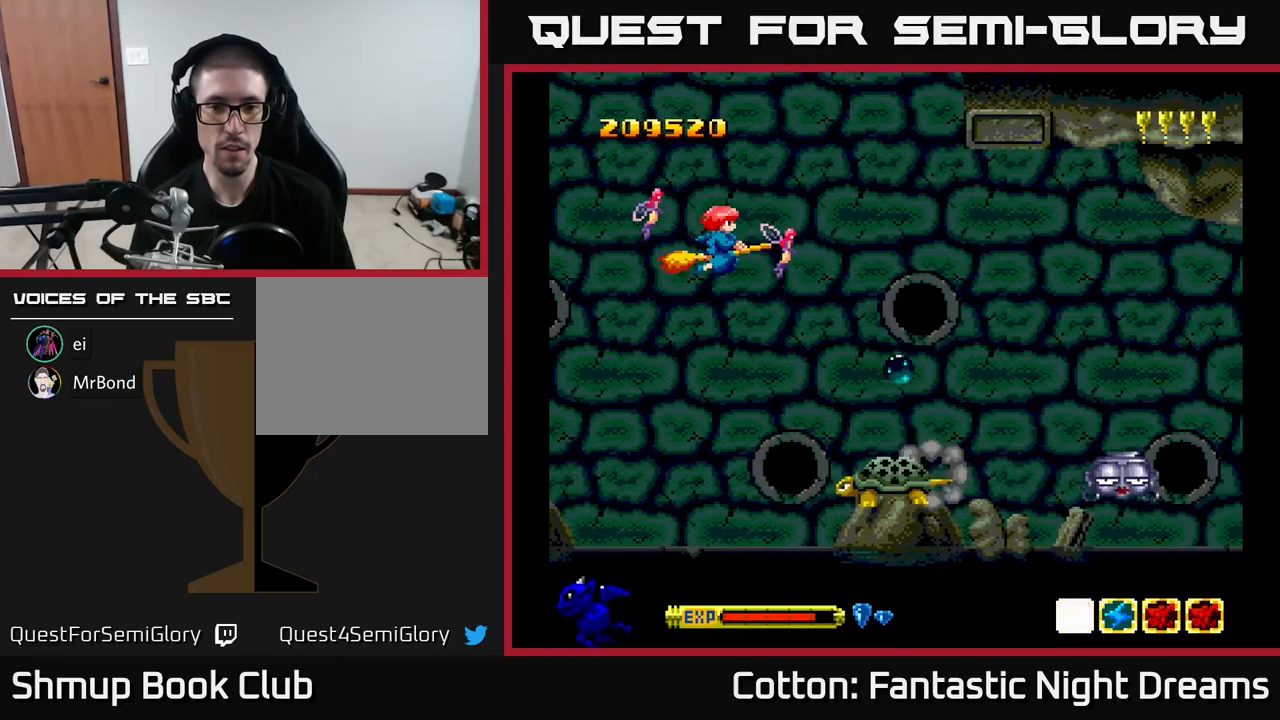
{"buttons": ["B"], "right_stick": "center", "events": [[50, "DPAD_LEFT", "up"]]}
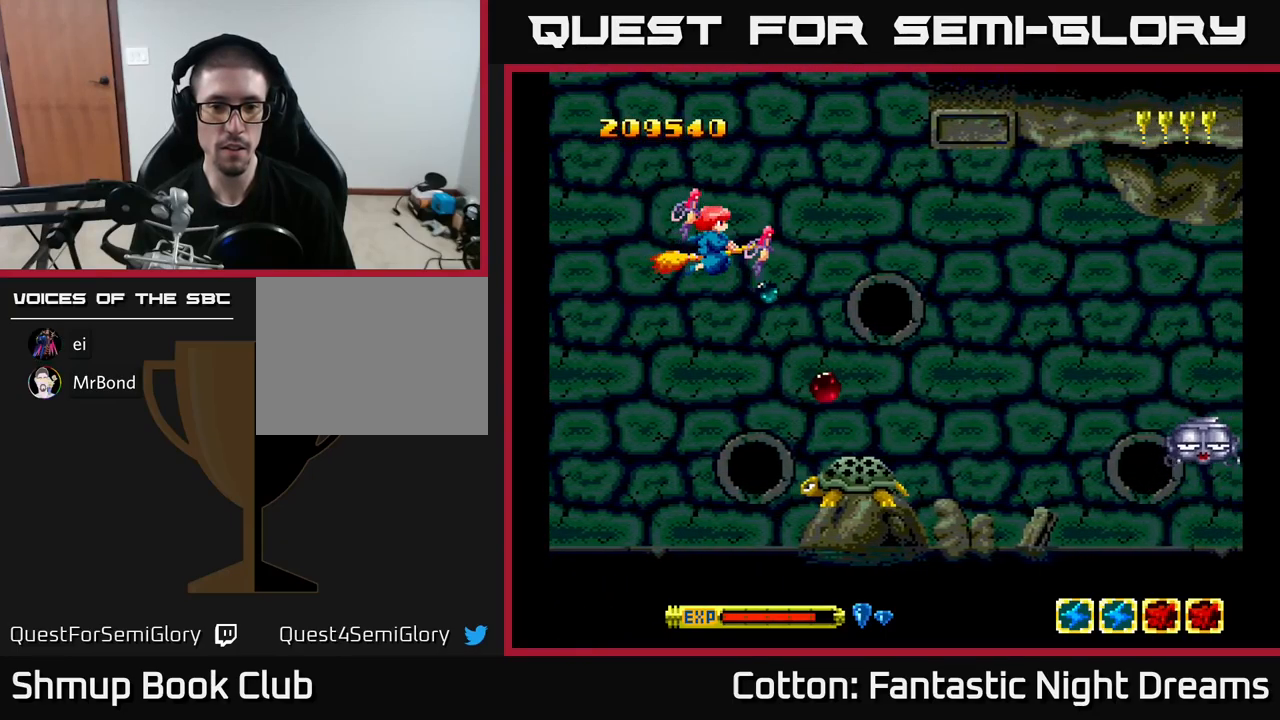
{"buttons": ["B"], "right_stick": "center", "events": [[116, "DPAD_LEFT", "down"], [183, "DPAD_LEFT", "up"]]}
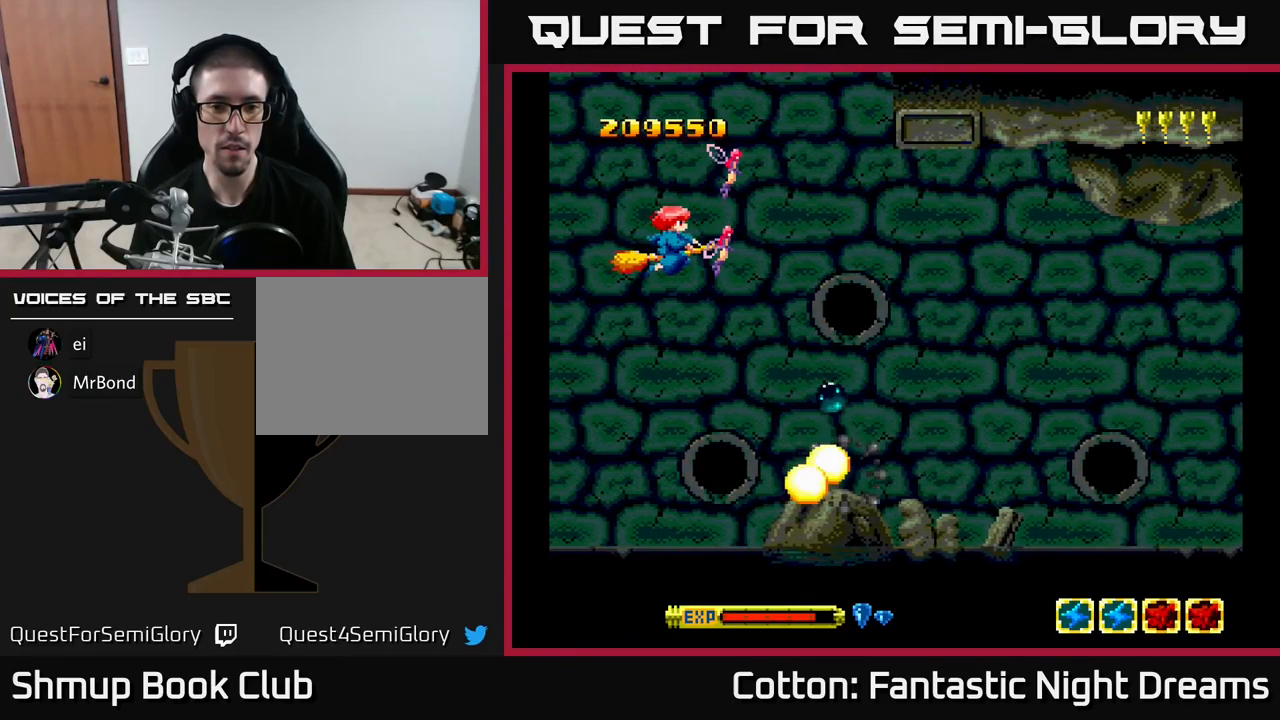
{"buttons": ["DPAD_LEFT"], "right_stick": "center", "events": [[200, "Y", "down"], [216, "DPAD_RIGHT", "down"], [350, "DPAD_DOWN", "down"], [400, "DPAD_RIGHT", "up"], [400, "Y", "up"], [450, "DPAD_DOWN", "up"], [466, "B", "up"], [483, "DPAD_LEFT", "down"]]}
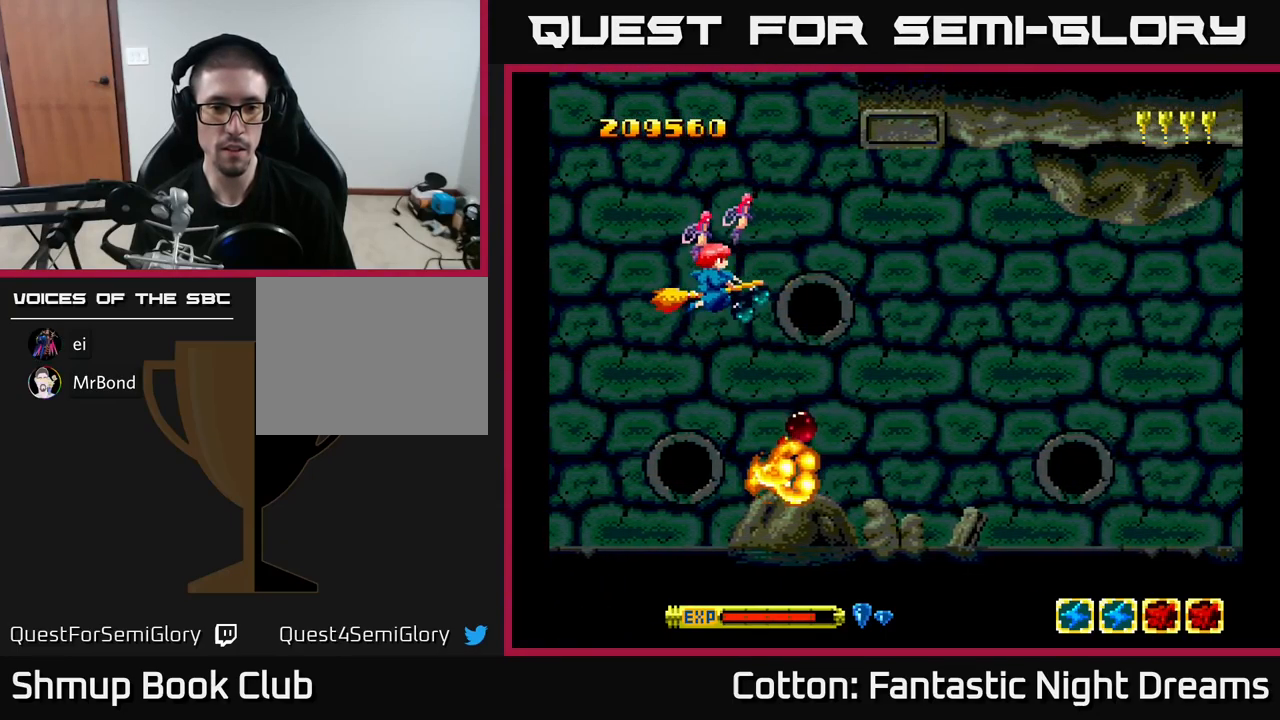
{"buttons": ["DPAD_DOWN", "DPAD_RIGHT"], "right_stick": "center", "events": [[83, "DPAD_DOWN", "down"], [100, "DPAD_LEFT", "up"], [250, "DPAD_DOWN", "up"], [283, "DPAD_LEFT", "down"], [383, "DPAD_DOWN", "down"], [383, "DPAD_LEFT", "up"], [400, "DPAD_RIGHT", "down"]]}
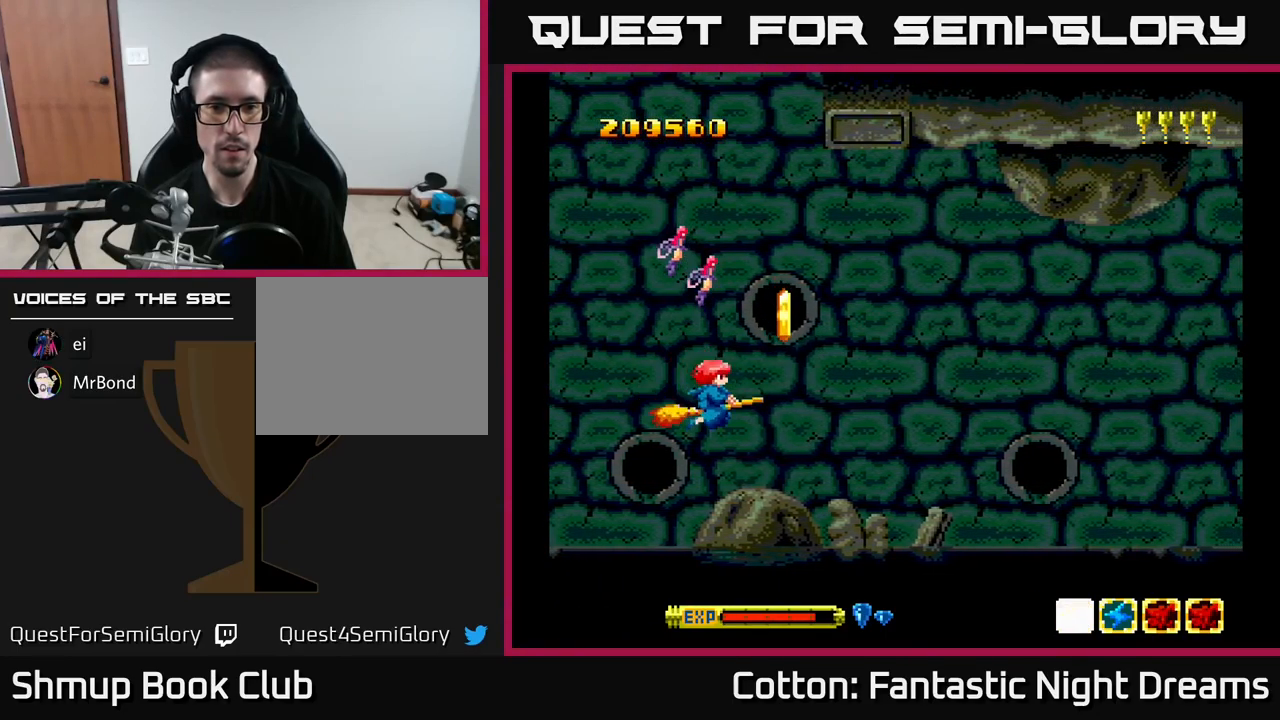
{"buttons": [], "right_stick": "center", "events": [[100, "DPAD_RIGHT", "up"], [116, "DPAD_DOWN", "up"], [150, "DPAD_LEFT", "down"], [183, "B", "down"], [250, "DPAD_LEFT", "up"], [266, "B", "up"]]}
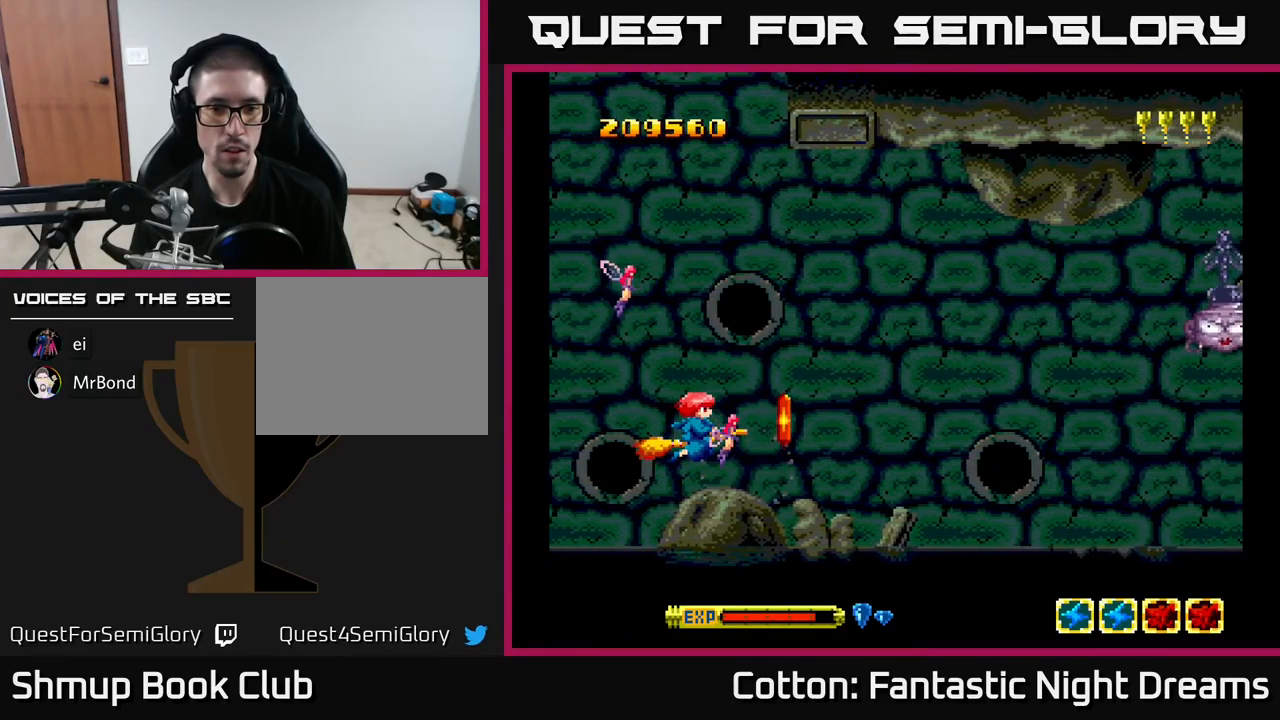
{"buttons": [], "right_stick": "center", "events": [[133, "DPAD_UP", "down"], [183, "B", "down"], [200, "DPAD_UP", "up"], [266, "DPAD_DOWN", "down"], [283, "B", "up"], [283, "DPAD_RIGHT", "down"], [300, "DPAD_DOWN", "up"], [300, "DPAD_RIGHT", "up"]]}
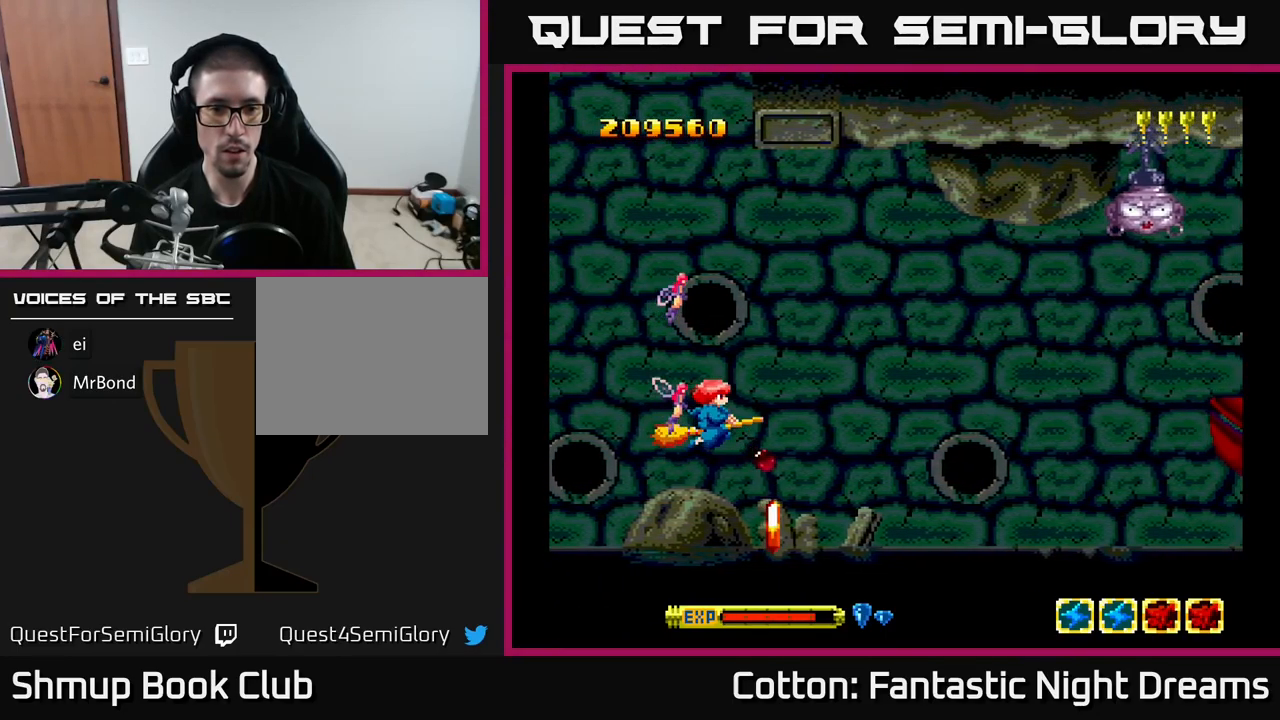
{"buttons": ["Y", "DPAD_UP"], "right_stick": "center", "events": [[200, "DPAD_DOWN", "down"], [216, "DPAD_RIGHT", "down"], [316, "DPAD_DOWN", "up"], [400, "DPAD_UP", "down"], [483, "DPAD_RIGHT", "up"], [483, "Y", "down"]]}